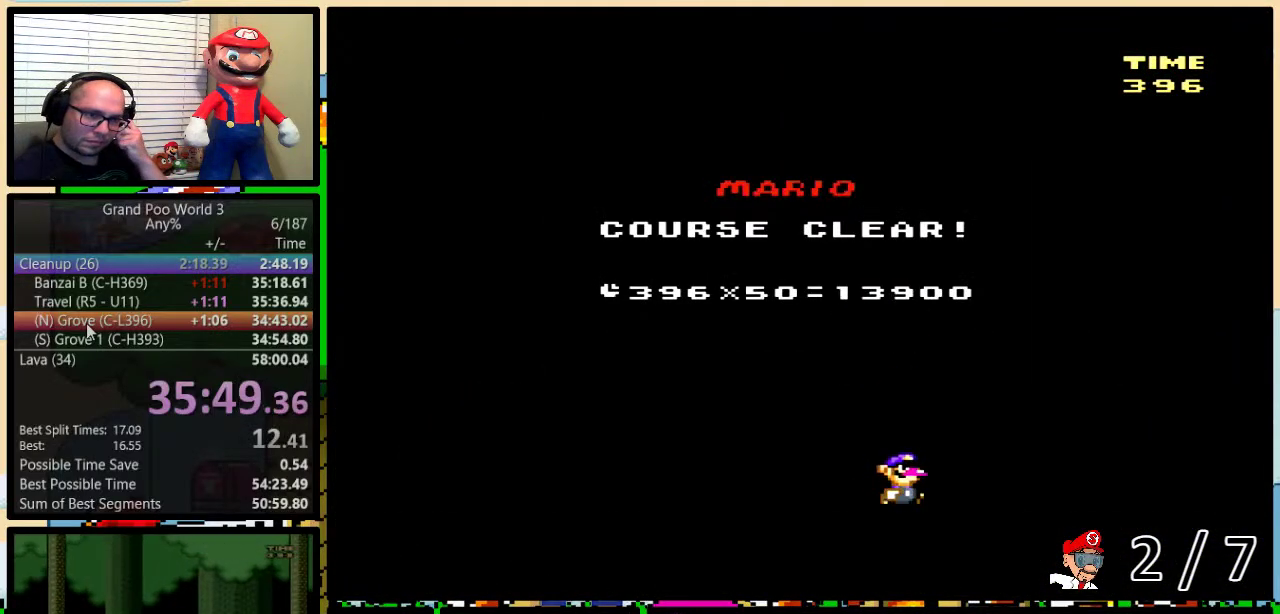
Gameplay with a controller (Nintendo layout); each line is a JSON object with the inputs held at the frame after it. "events" lists button and stick changes between this image and that frame as [ms after this image, input, new state], when the widget could be followed in between. Not read: L1 L3 R1 R3.
{"buttons": [], "events": []}
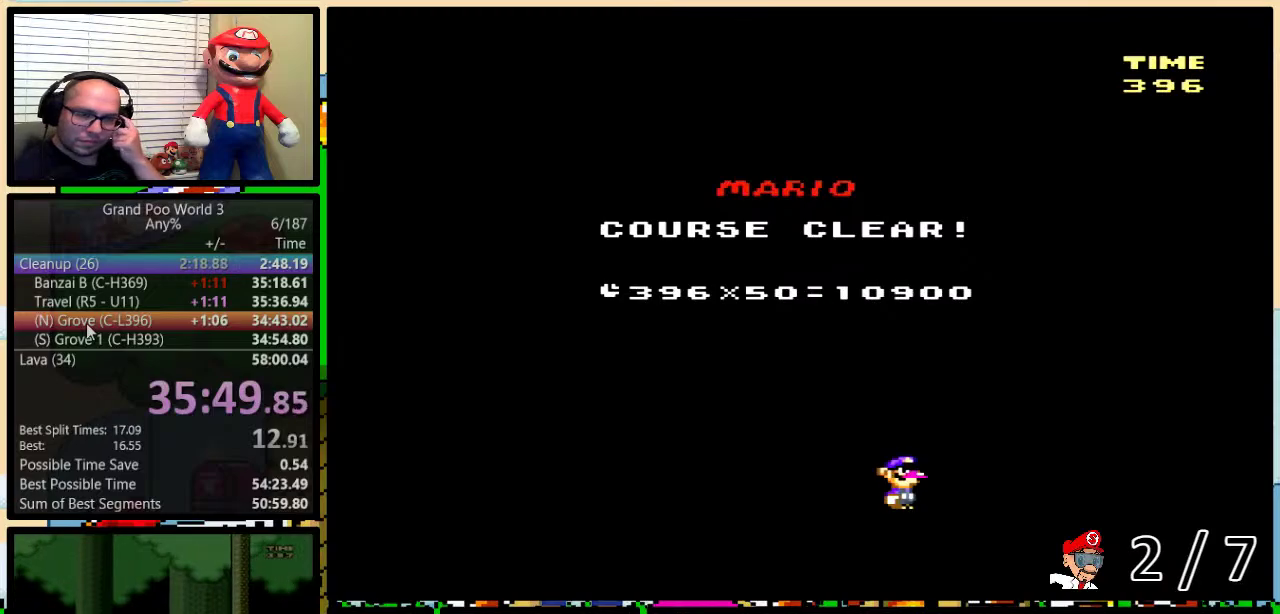
{"buttons": [], "events": []}
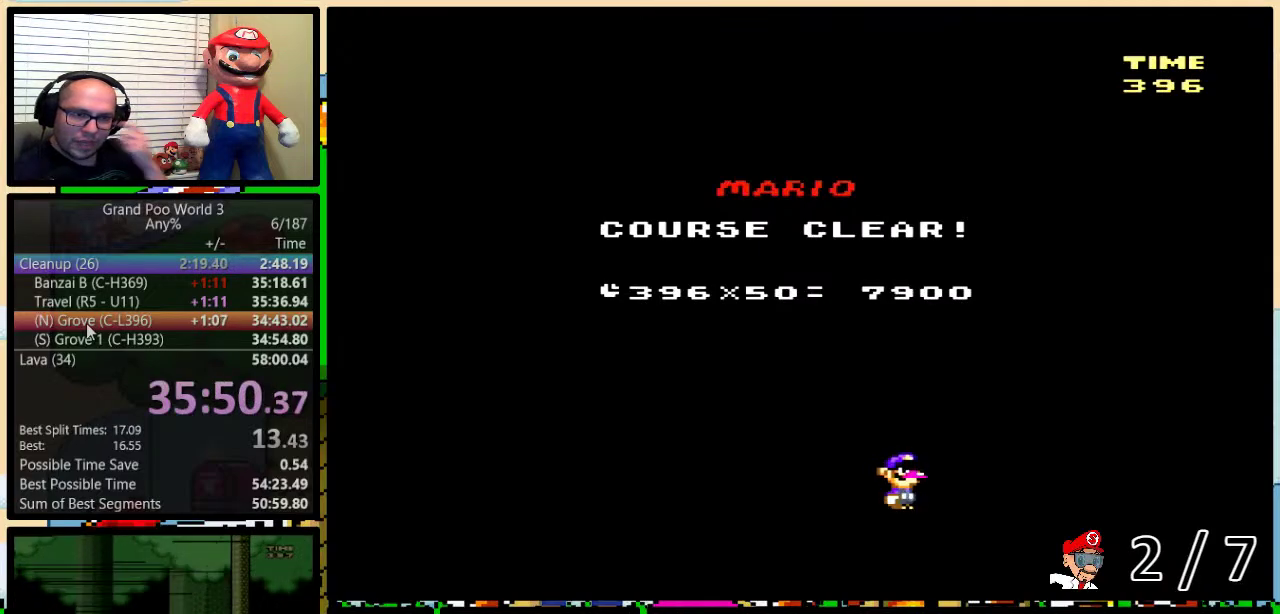
{"buttons": [], "events": []}
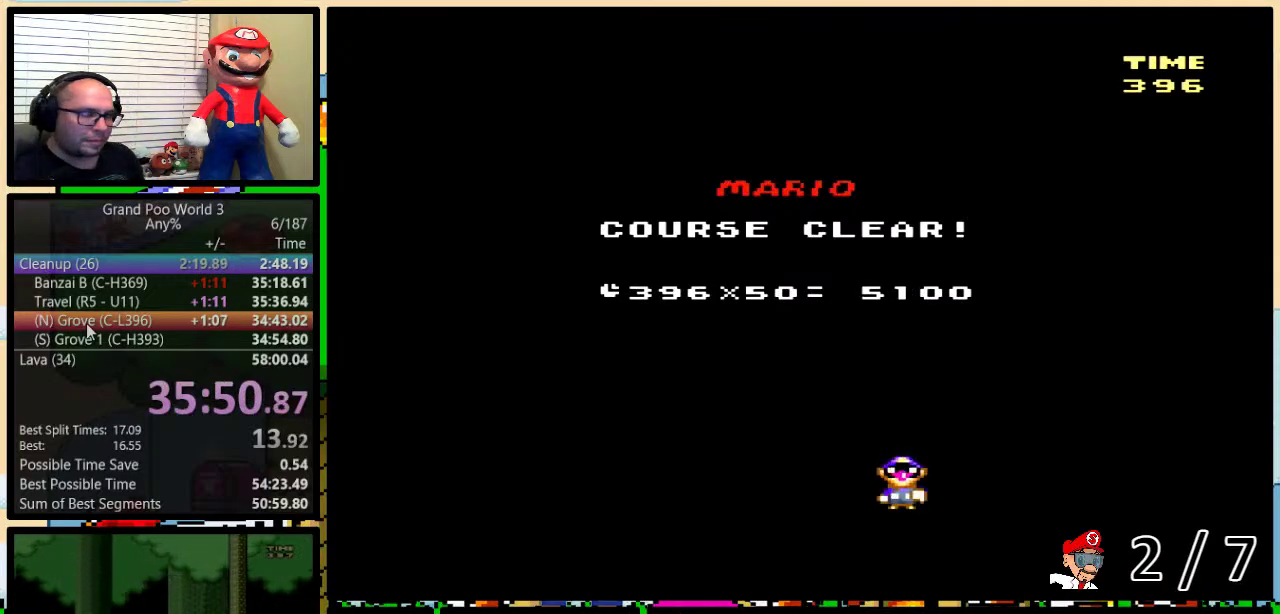
{"buttons": [], "events": []}
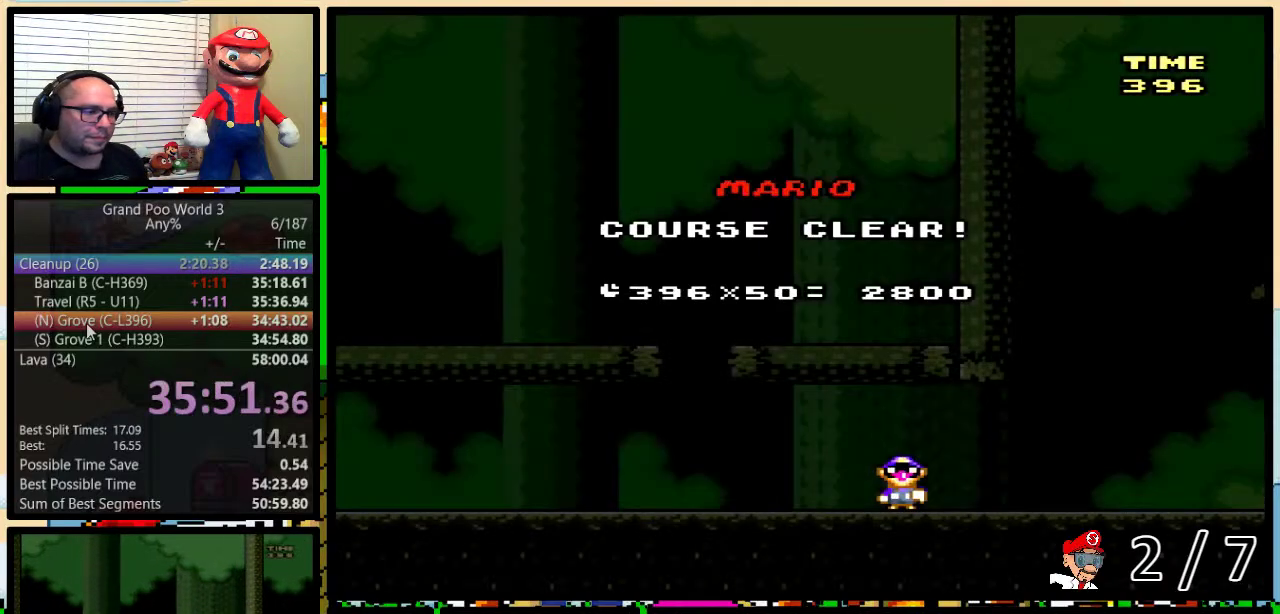
{"buttons": [], "events": []}
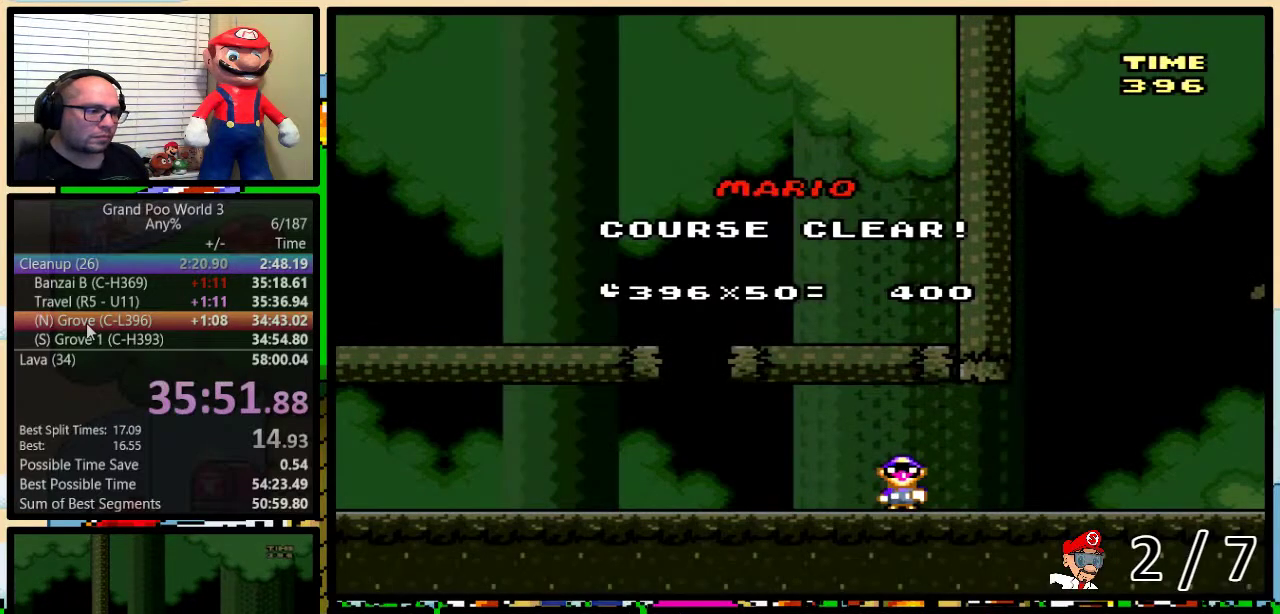
{"buttons": ["Y"], "events": [[217, "Y", "down"]]}
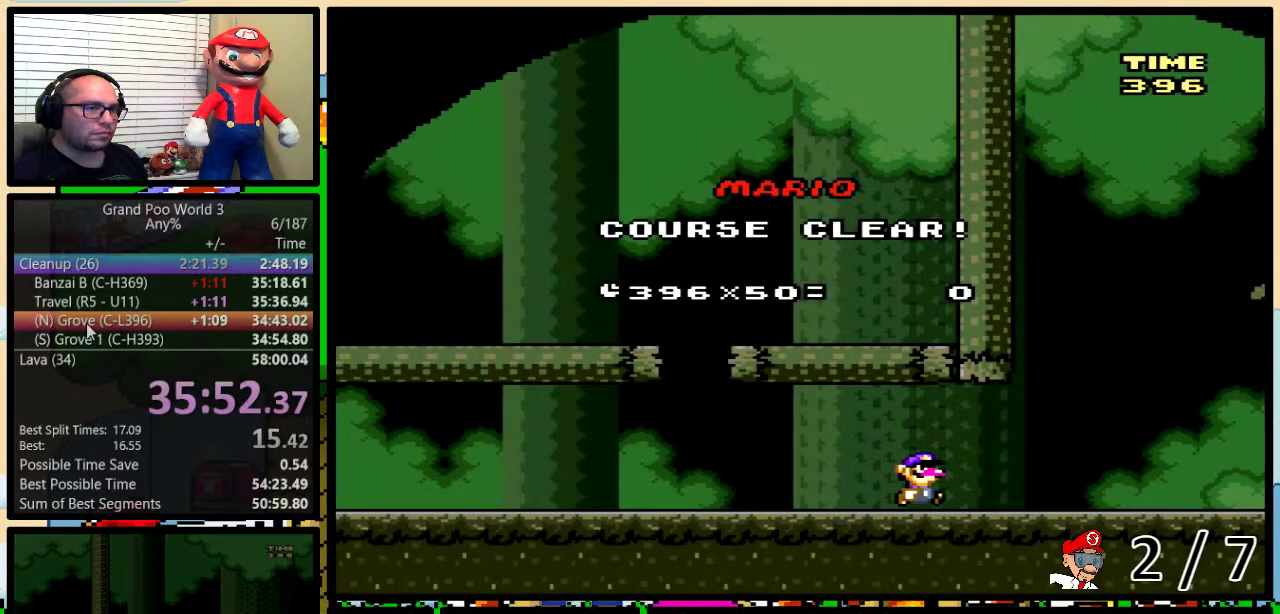
{"buttons": ["Y"], "events": []}
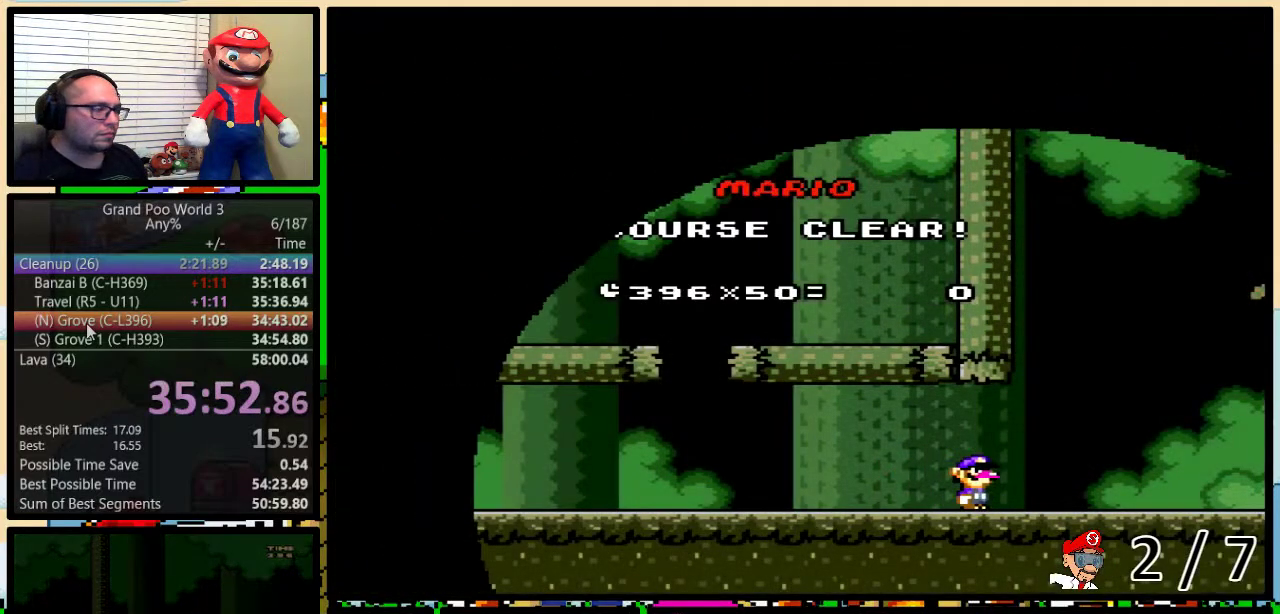
{"buttons": ["Y"], "events": []}
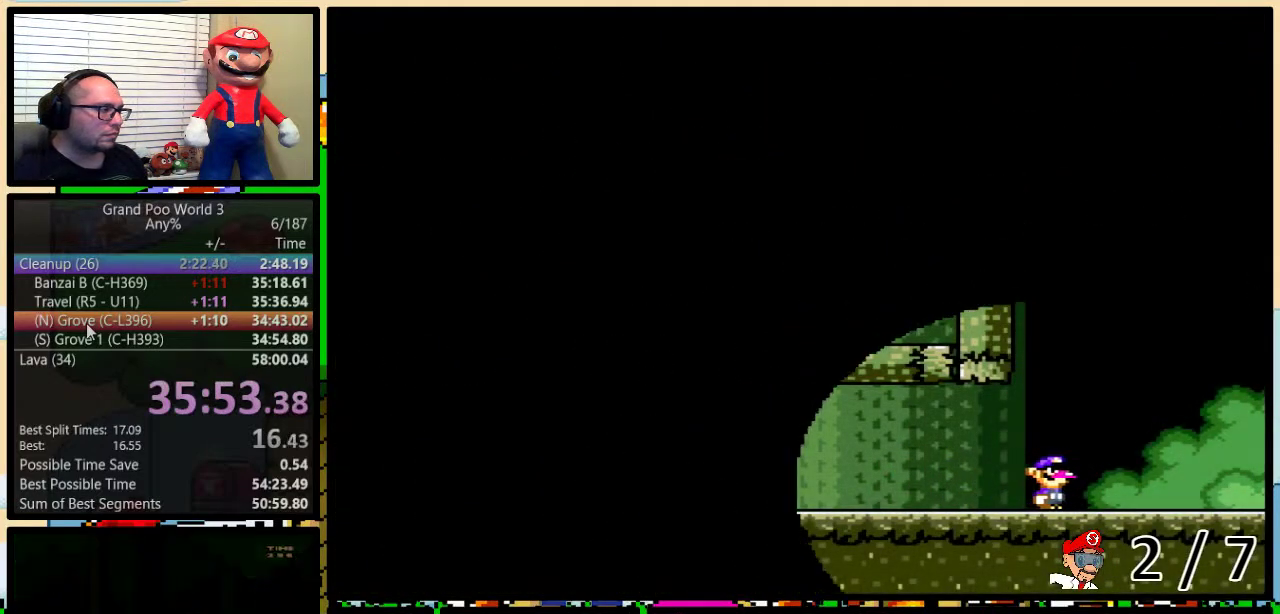
{"buttons": ["Y"], "events": []}
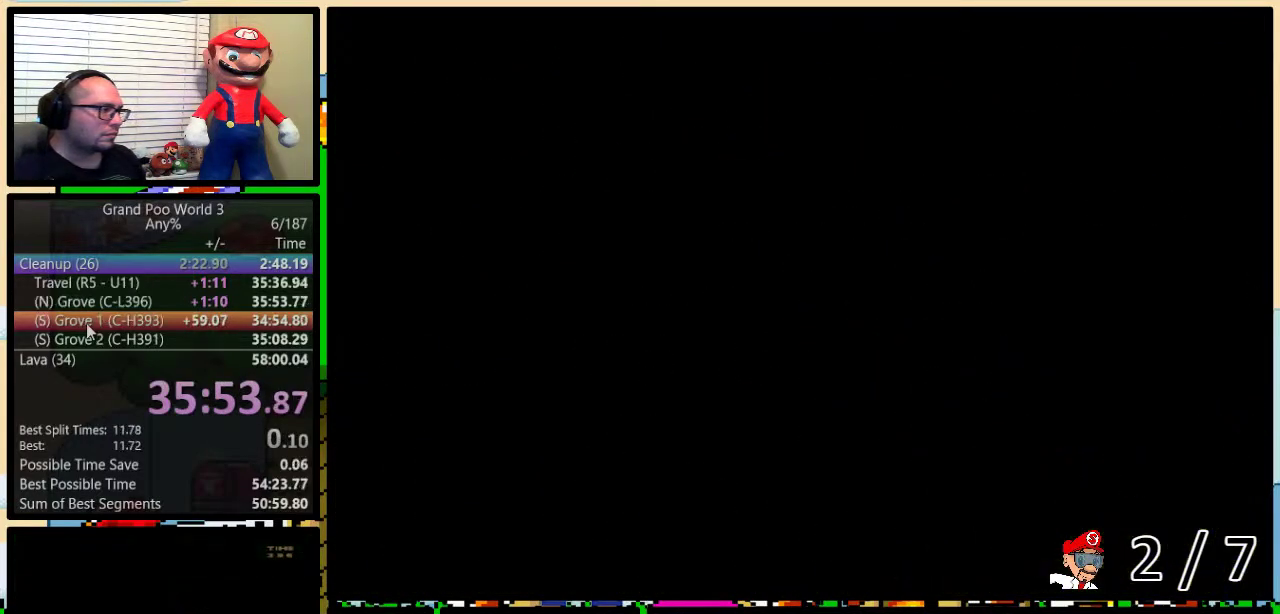
{"buttons": [], "events": [[50, "Y", "up"]]}
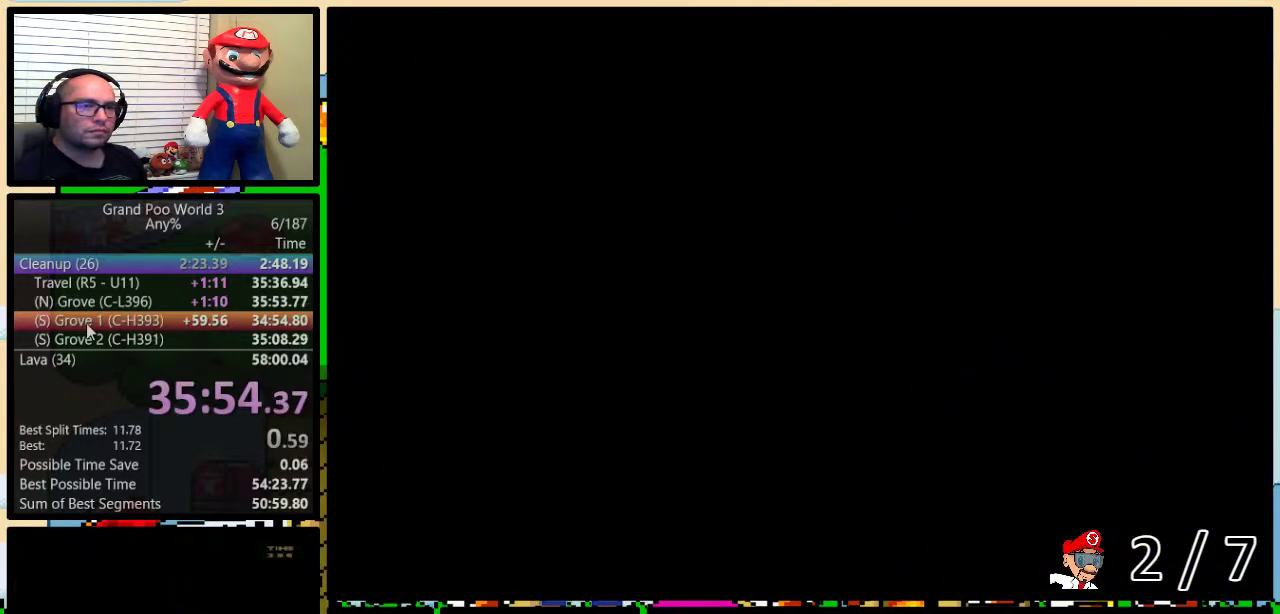
{"buttons": [], "events": []}
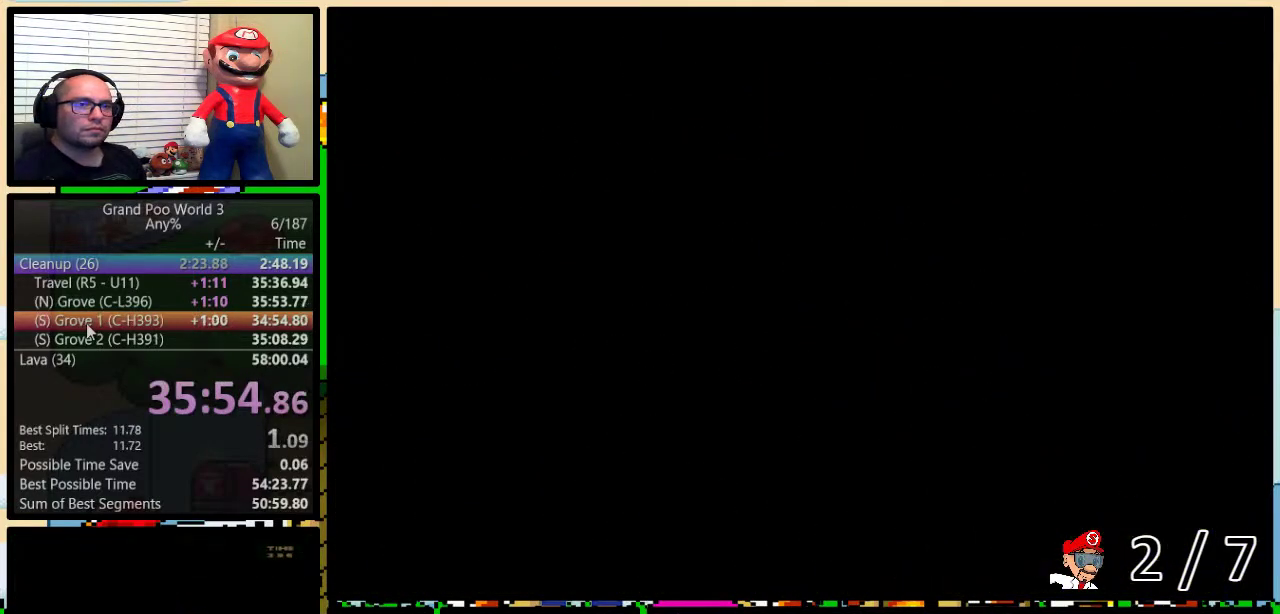
{"buttons": ["B", "X"], "events": [[167, "X", "down"], [233, "X", "up"], [250, "B", "down"], [283, "Y", "down"], [333, "X", "down"], [400, "X", "up"], [433, "A", "down"], [467, "Y", "up"], [483, "A", "up"], [483, "X", "down"]]}
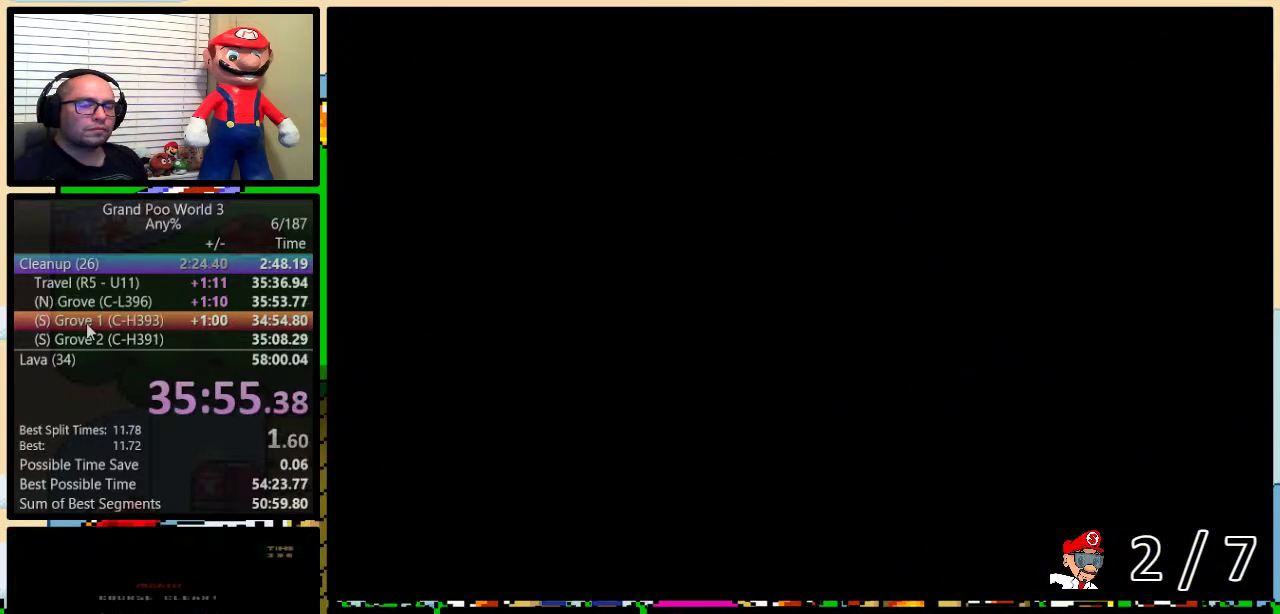
{"buttons": ["A"], "events": [[17, "B", "up"], [17, "Y", "down"], [67, "Y", "up"], [100, "X", "up"], [133, "A", "down"], [133, "B", "down"], [133, "Y", "down"], [167, "B", "up"], [167, "Y", "up"], [200, "A", "up"], [200, "X", "down"], [217, "B", "down"], [217, "Y", "down"], [267, "B", "up"], [267, "Y", "up"], [300, "A", "down"], [300, "X", "up"], [350, "B", "down"], [350, "X", "down"], [350, "Y", "down"], [400, "A", "up"], [400, "B", "up"], [400, "Y", "up"], [433, "B", "down"], [433, "Y", "down"], [467, "A", "down"], [467, "X", "up"], [467, "Y", "up"], [483, "B", "up"]]}
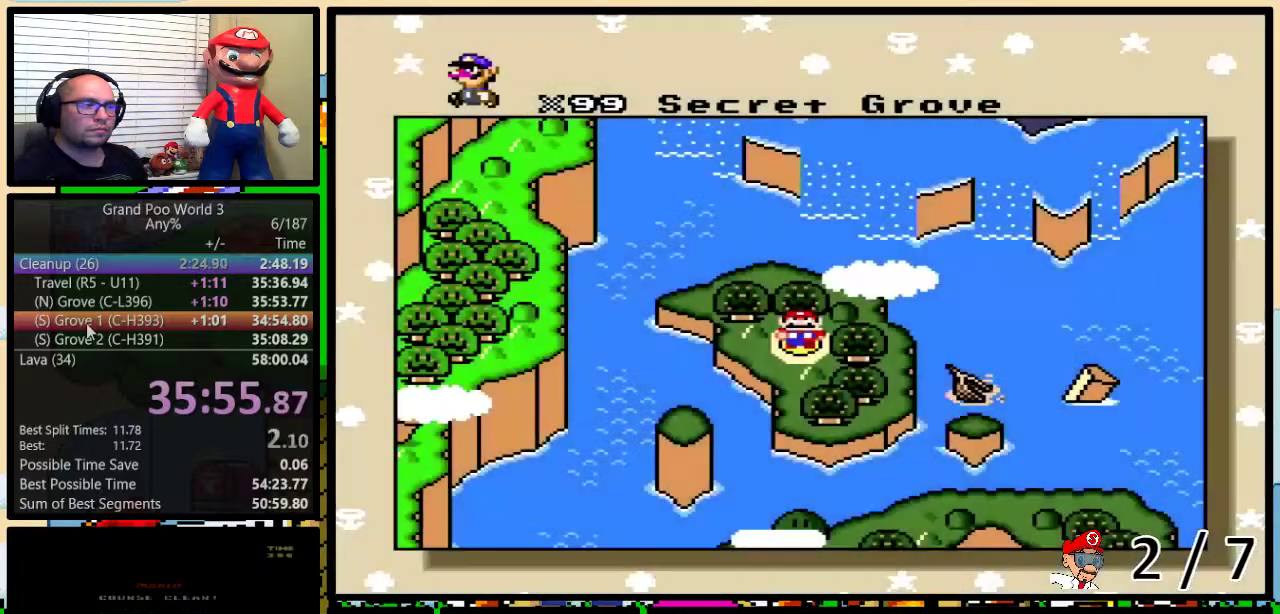
{"buttons": [], "events": [[17, "A", "up"], [17, "B", "down"], [17, "X", "down"], [50, "Y", "down"], [83, "B", "up"], [83, "Y", "up"], [117, "X", "up"], [150, "A", "down"], [150, "B", "down"], [150, "Y", "down"], [183, "B", "up"], [183, "X", "down"], [183, "Y", "up"], [217, "A", "up"], [233, "B", "down"], [233, "Y", "down"], [300, "A", "down"], [300, "B", "up"], [300, "X", "up"], [300, "Y", "up"], [350, "B", "down"], [350, "Y", "down"], [383, "A", "up"], [383, "B", "up"], [383, "X", "down"], [383, "Y", "up"], [417, "B", "down"], [417, "Y", "down"], [433, "B", "up"], [467, "X", "up"], [467, "Y", "up"]]}
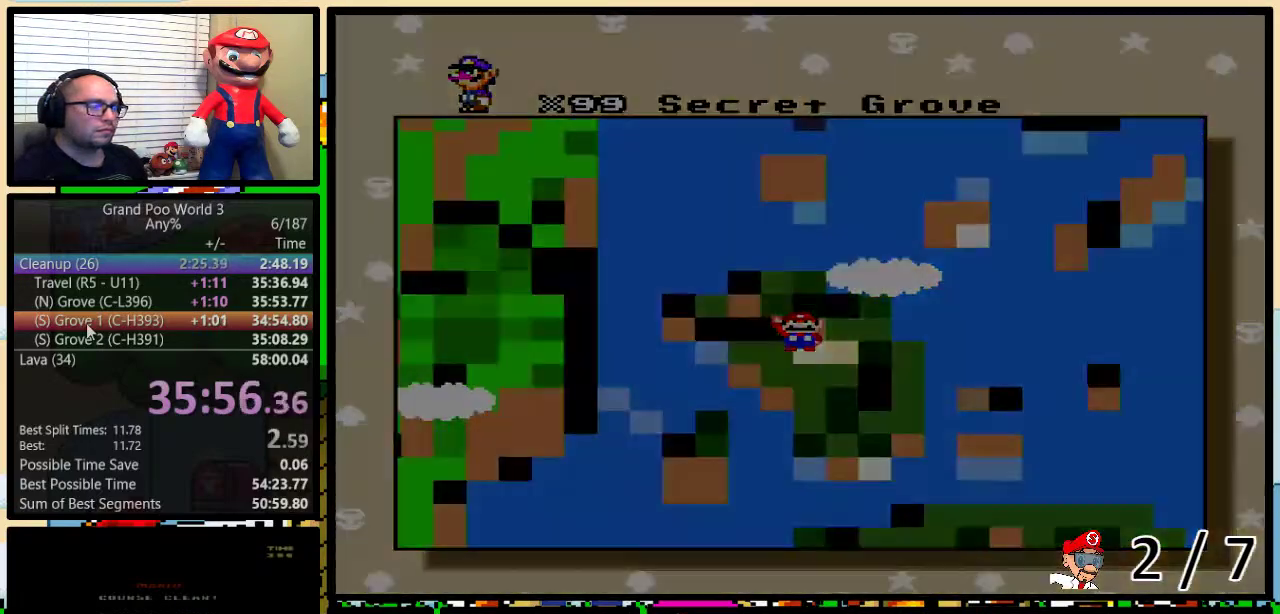
{"buttons": [], "events": []}
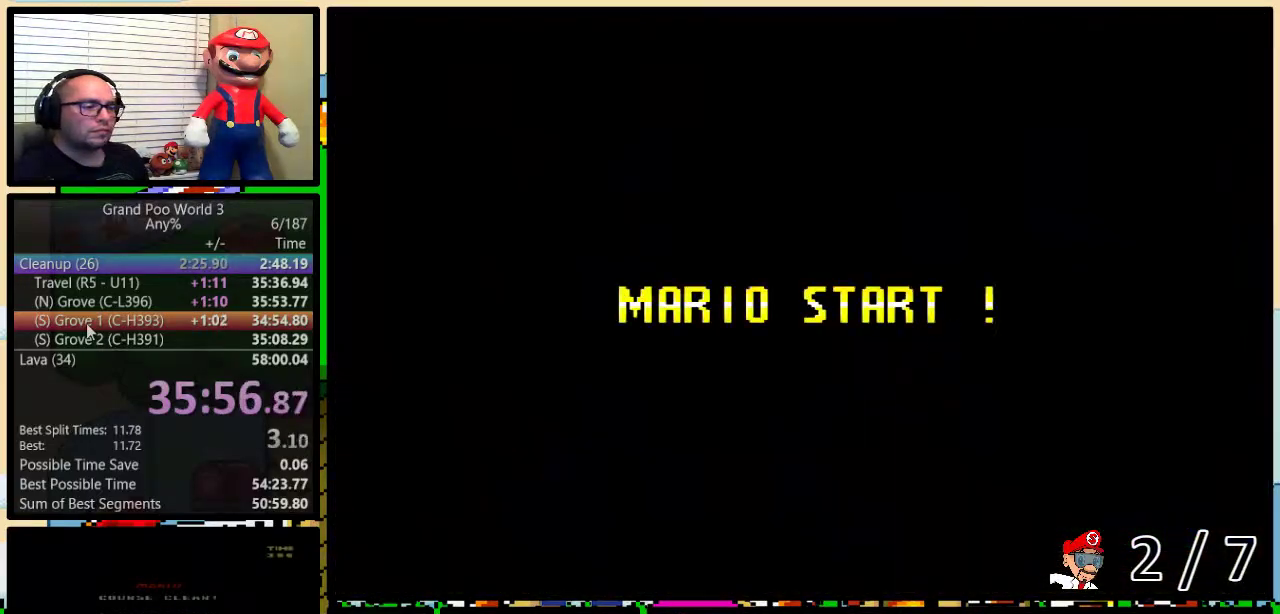
{"buttons": [], "events": [[183, "Y", "down"], [317, "B", "down"], [400, "Y", "up"], [500, "B", "up"]]}
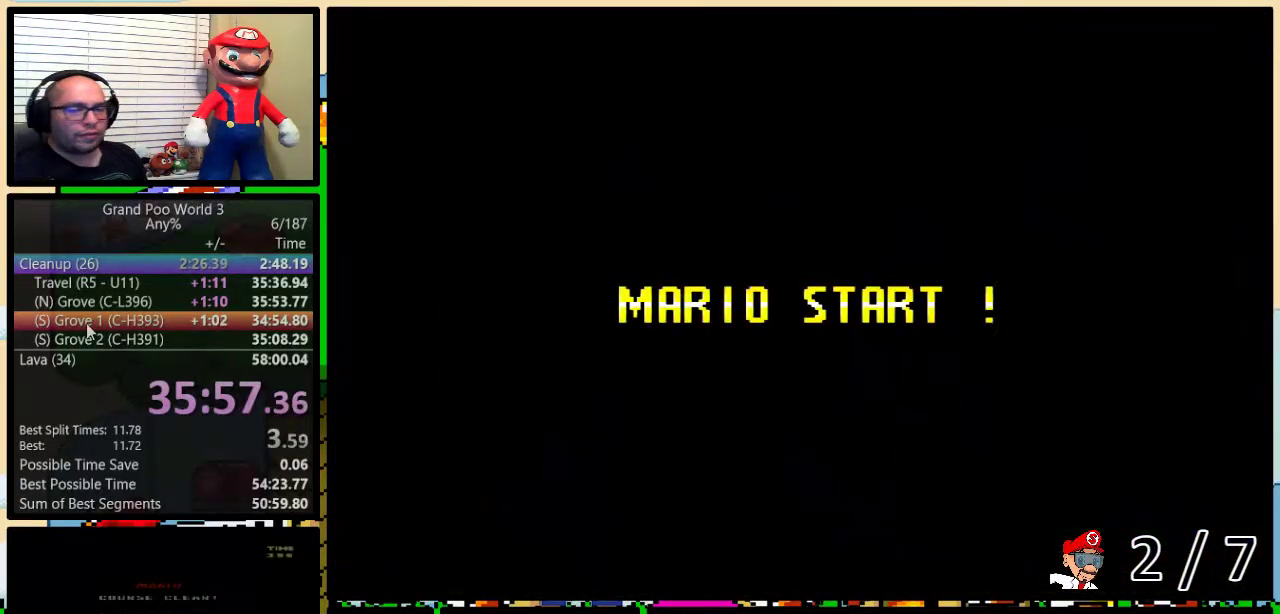
{"buttons": ["B", "Y", "DPAD_RIGHT"], "events": [[67, "Y", "down"], [250, "B", "down"], [350, "DPAD_RIGHT", "down"]]}
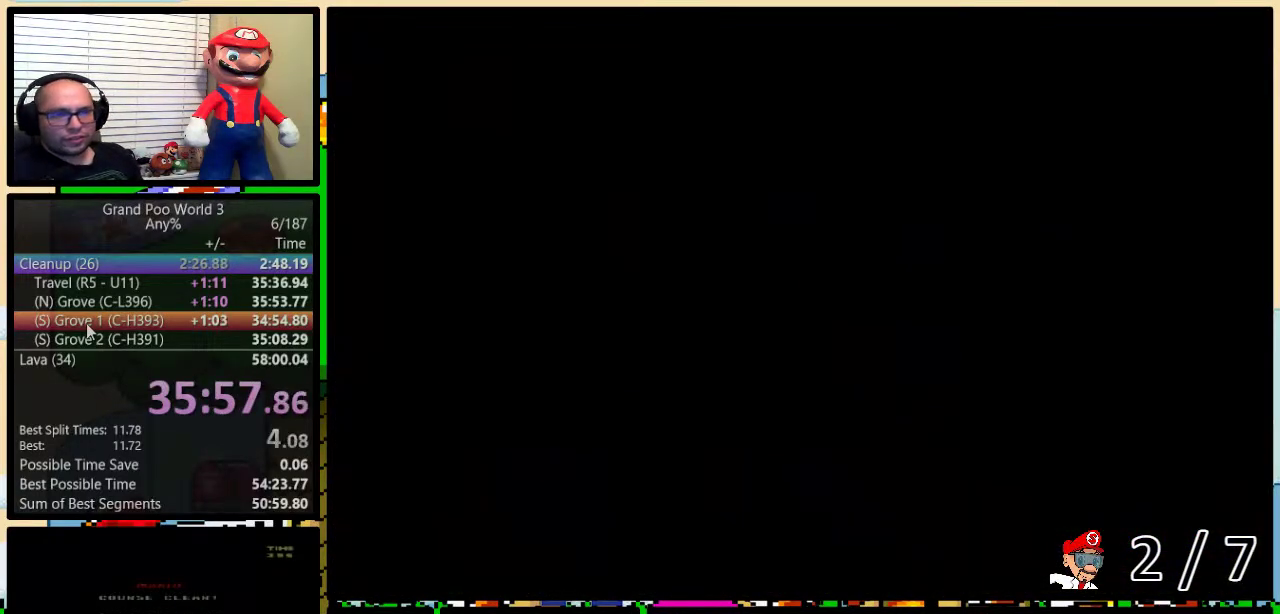
{"buttons": ["B", "Y", "DPAD_RIGHT"], "events": []}
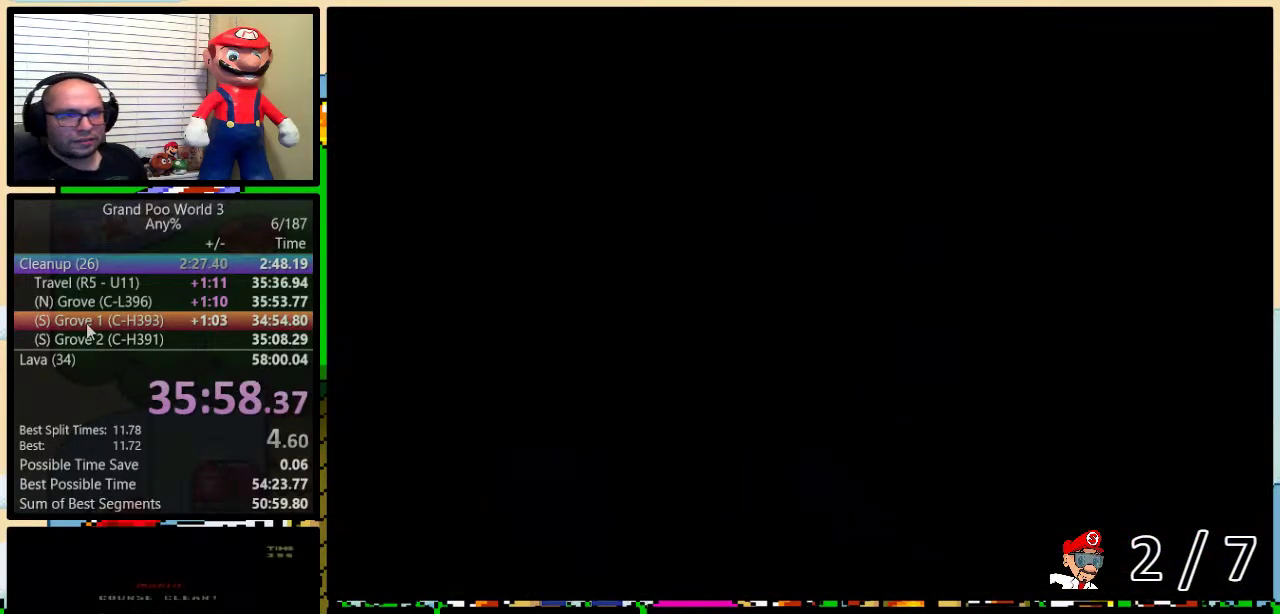
{"buttons": ["B", "Y", "DPAD_RIGHT"], "events": []}
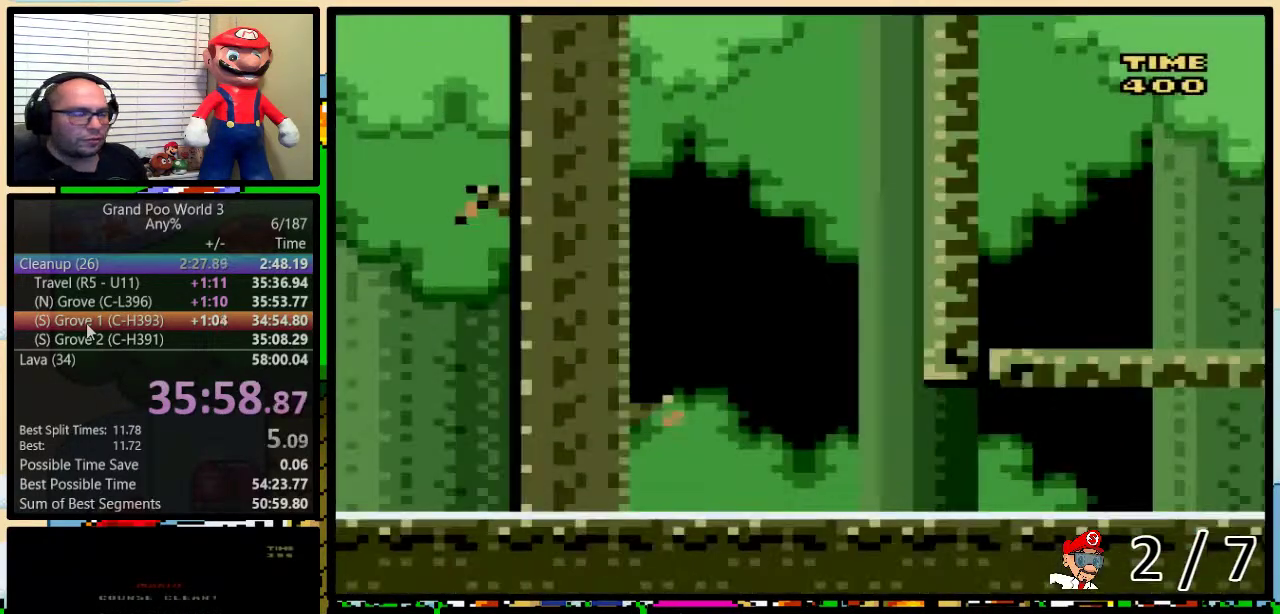
{"buttons": ["Y", "DPAD_RIGHT"], "events": [[183, "B", "up"]]}